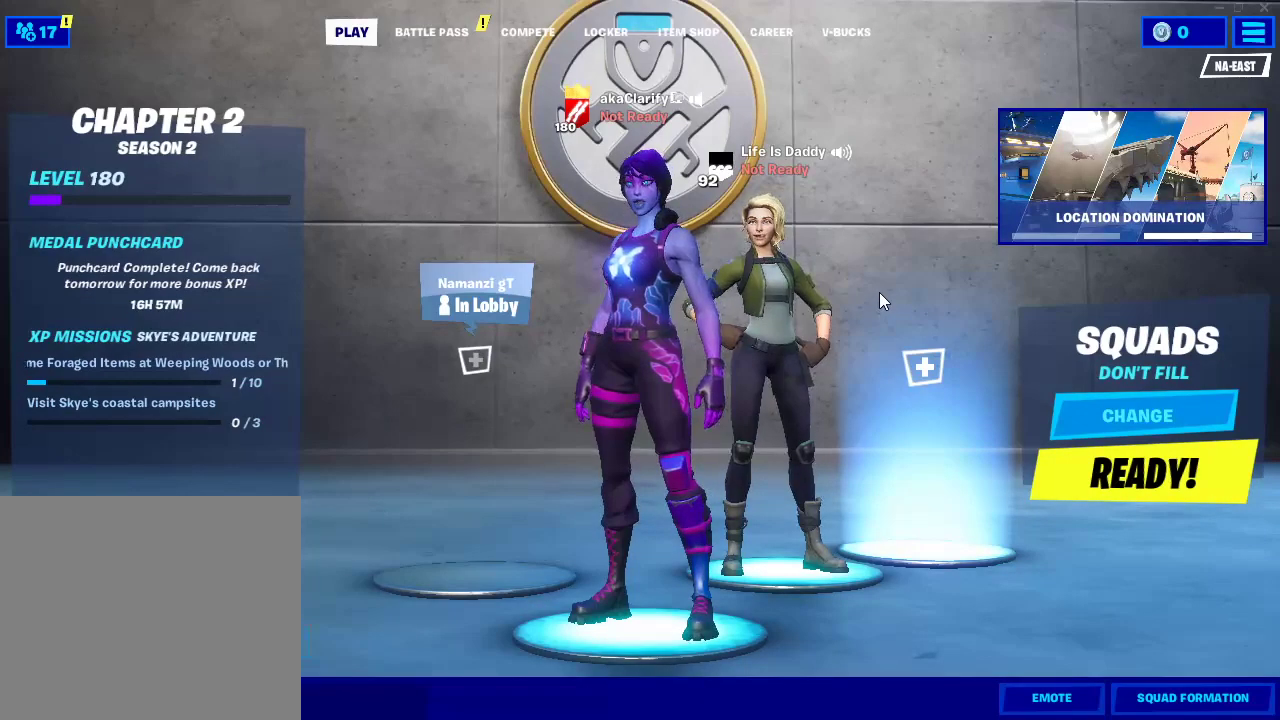
Gameplay with a controller (PlayStation layout); each line is a JSON object with the inputs held at the frame after it. "events" lists button and stick changes between this image and that frame as [ms after this image, input, new state], when the widget could be followed in between. Not read: CIRCLE HOME R1 START.
{"buttons": ["SQUARE"], "left_stick": "center", "right_stick": "center"}
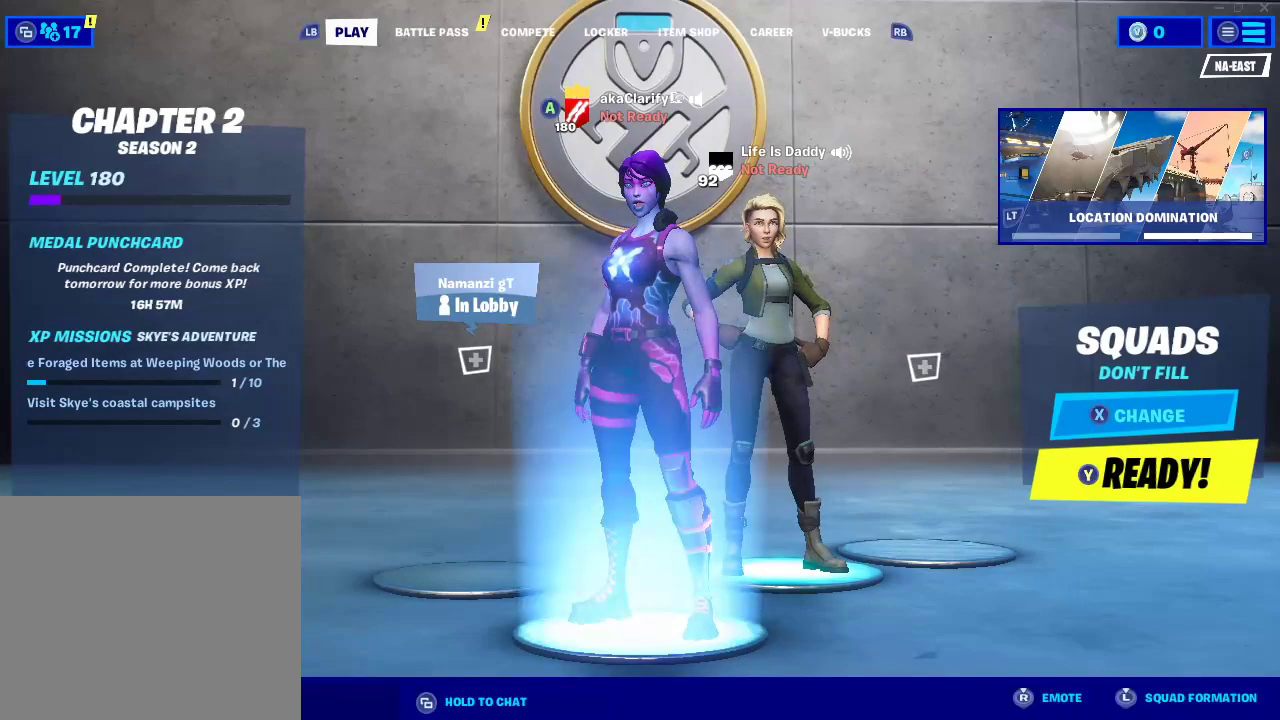
{"buttons": [], "left_stick": "center", "right_stick": "center", "events": [[67, "SQUARE", "up"]]}
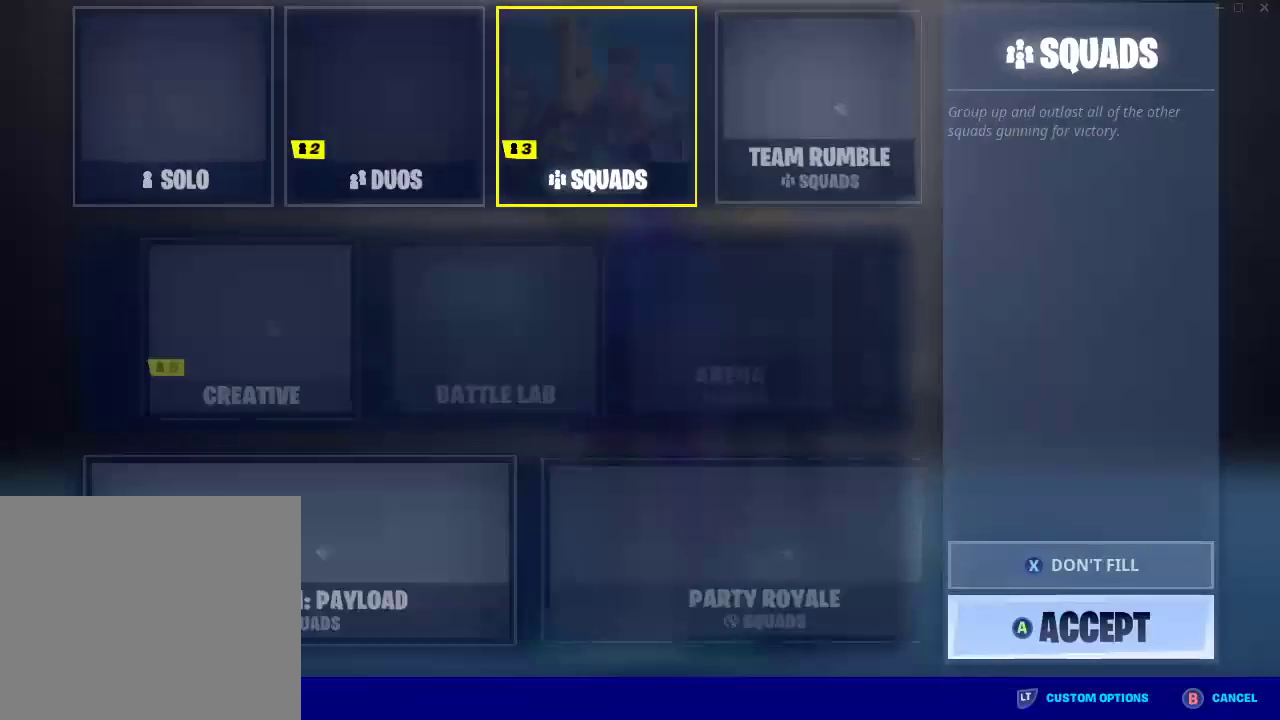
{"buttons": [], "left_stick": "center", "right_stick": "center", "events": []}
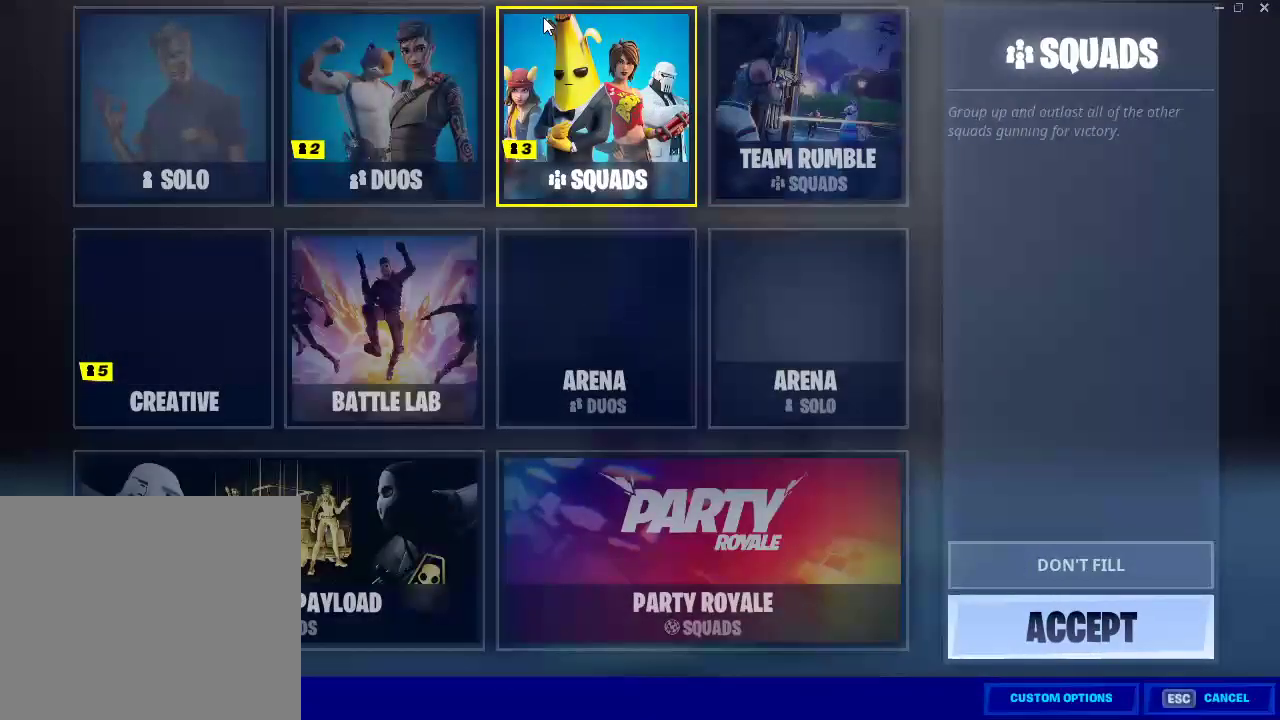
{"buttons": [], "left_stick": "center", "right_stick": "center", "events": []}
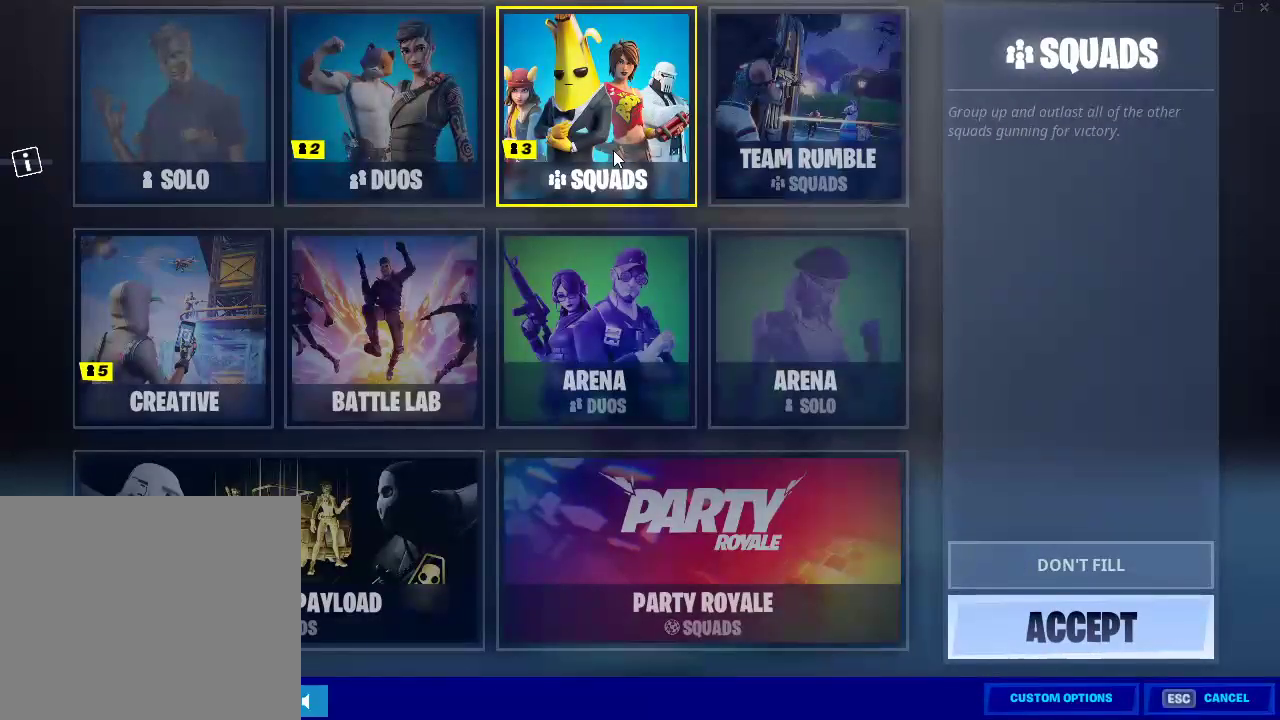
{"buttons": [], "left_stick": "left", "right_stick": "center", "events": [[117, "left_stick", "down-left"], [400, "left_stick", "left"]]}
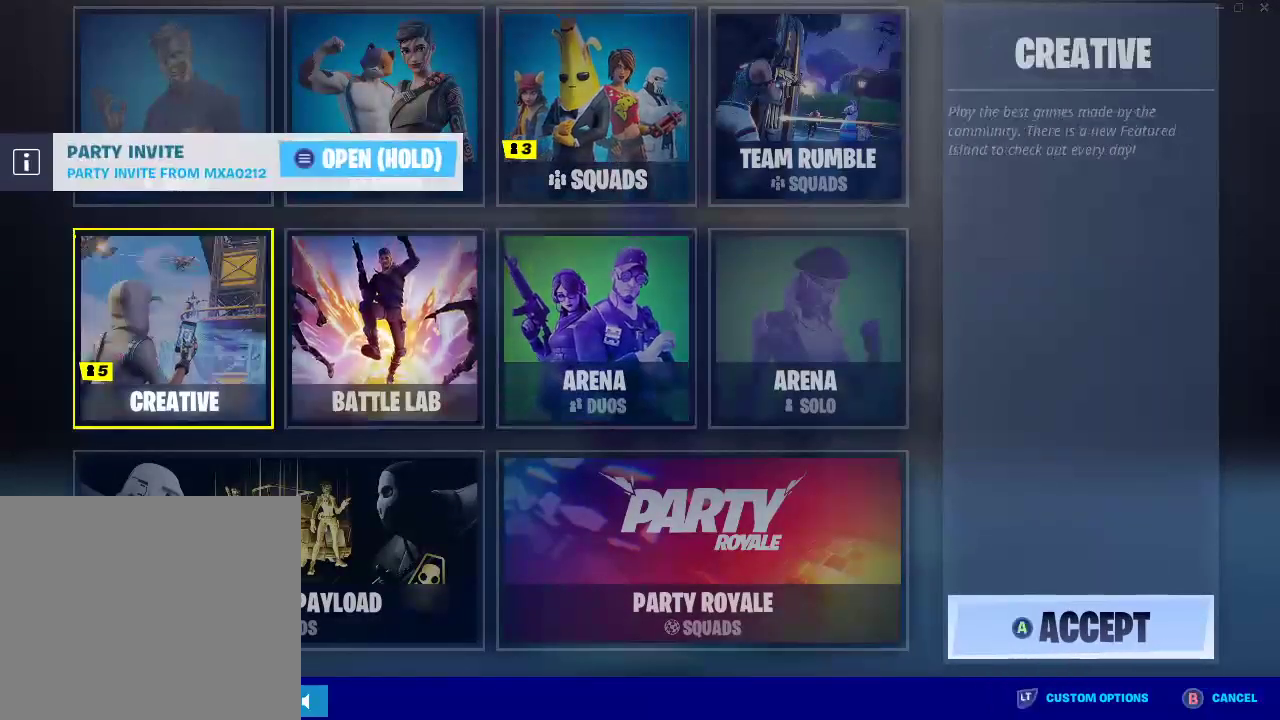
{"buttons": [], "left_stick": "center", "right_stick": "center", "events": [[300, "left_stick", "center"]]}
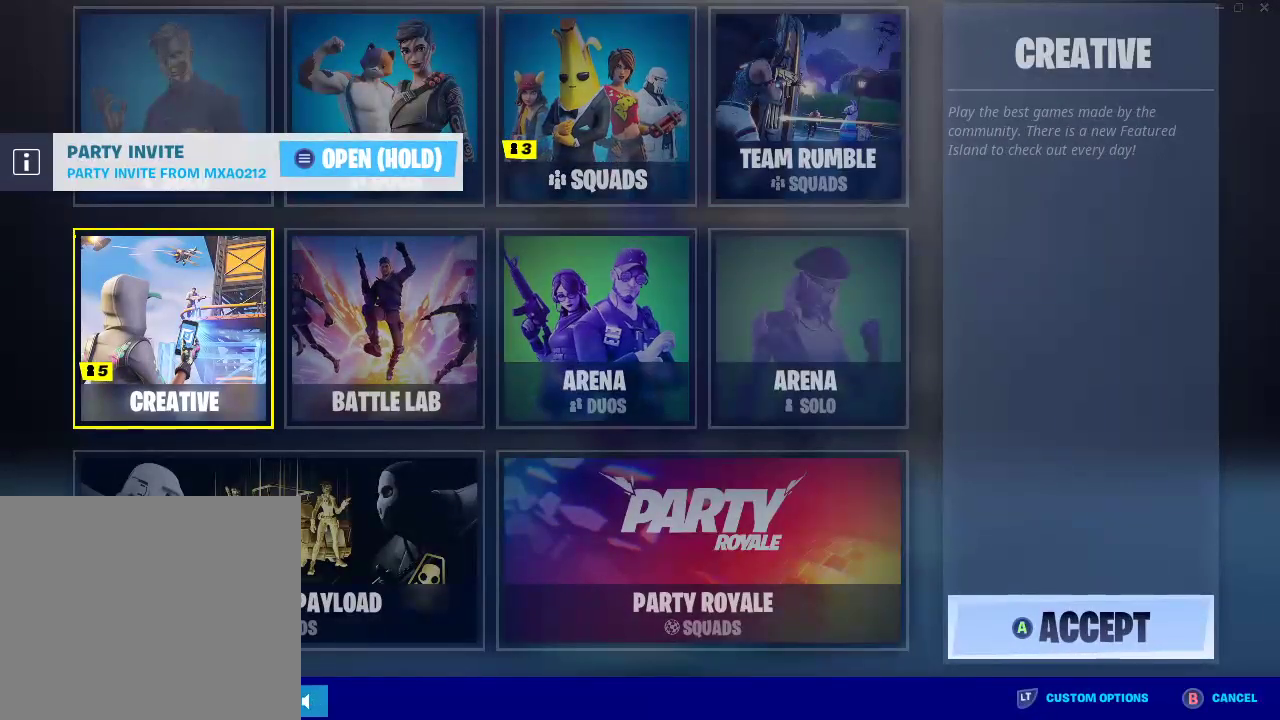
{"buttons": [], "left_stick": "center", "right_stick": "center", "events": []}
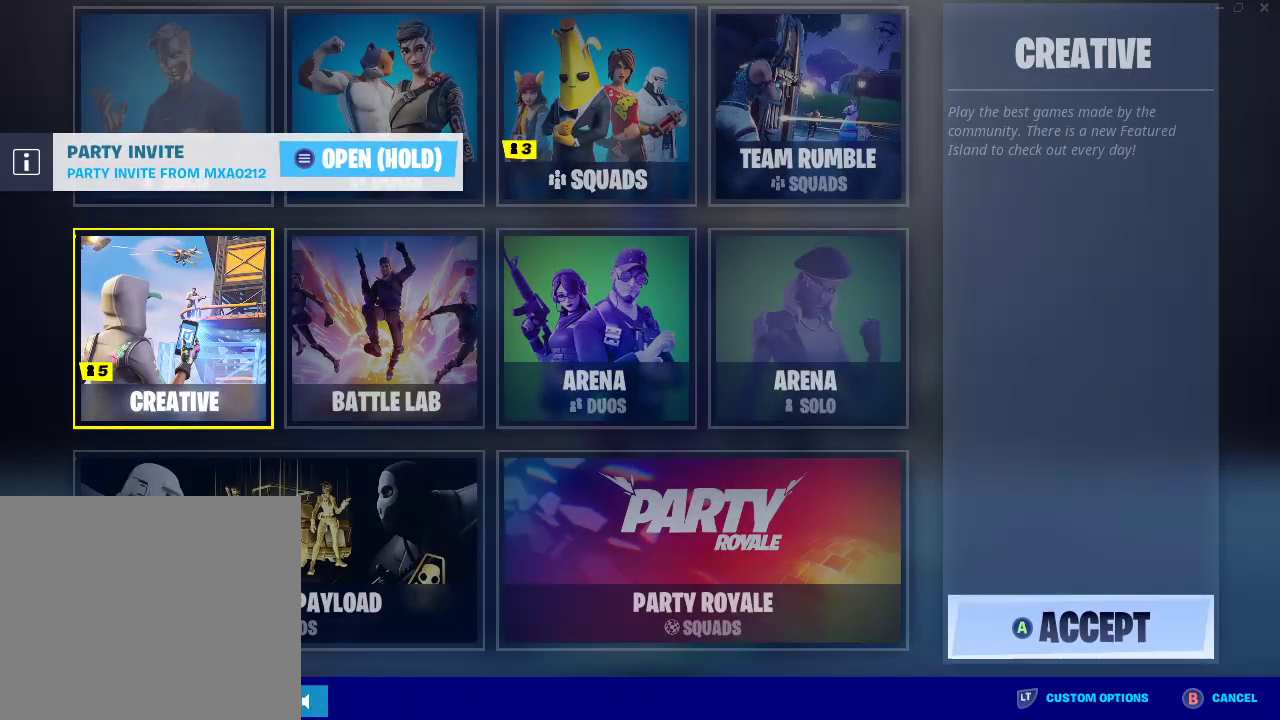
{"buttons": [], "left_stick": "center", "right_stick": "center", "events": []}
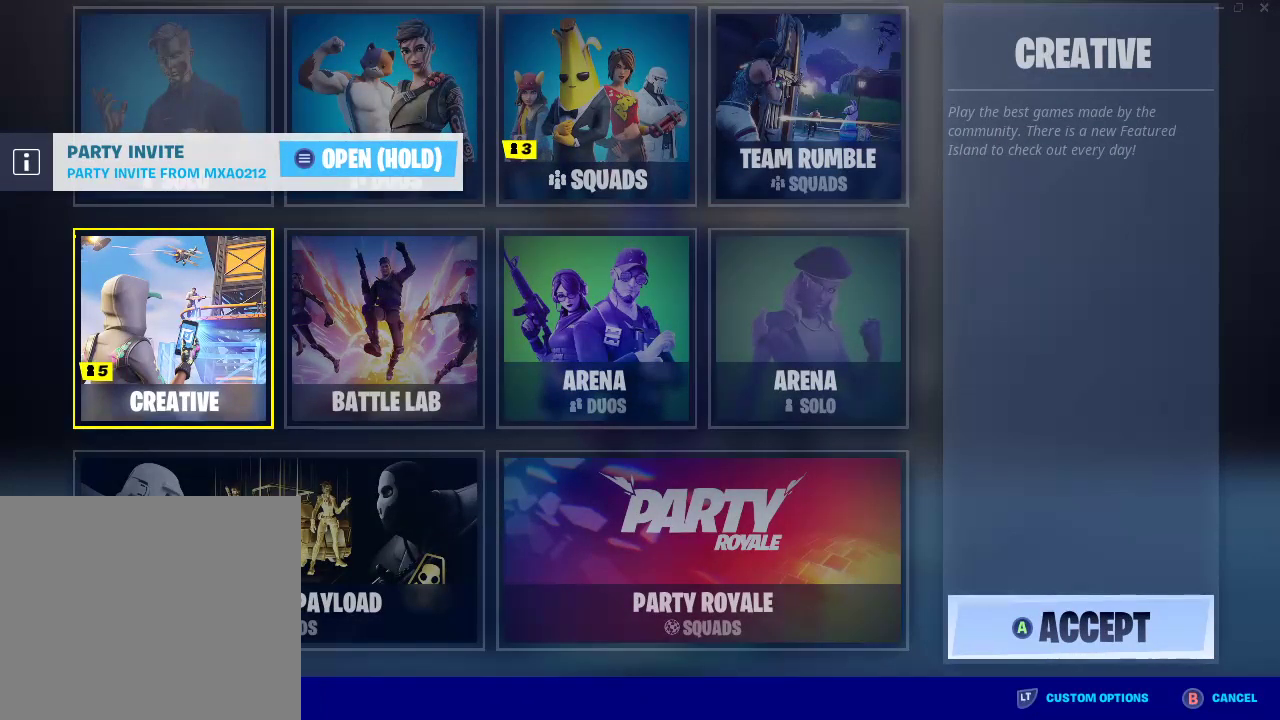
{"buttons": [], "left_stick": "center", "right_stick": "center", "events": []}
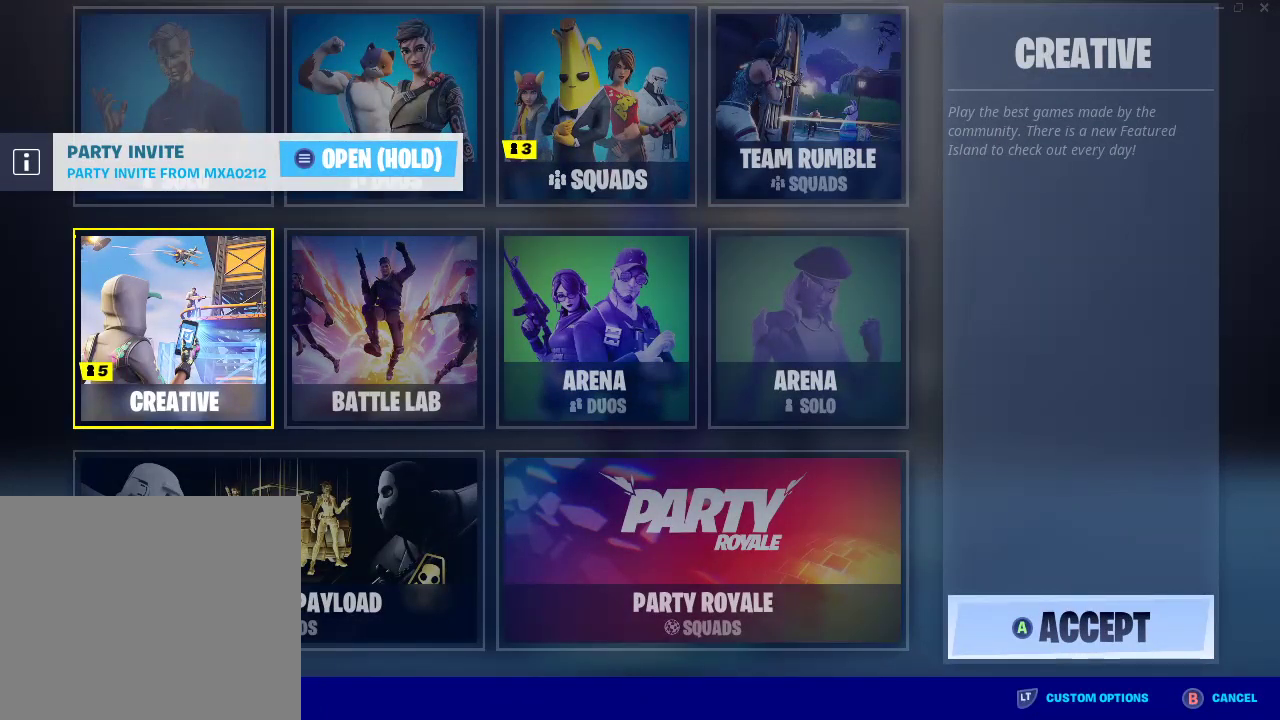
{"buttons": [], "left_stick": "center", "right_stick": "center", "events": []}
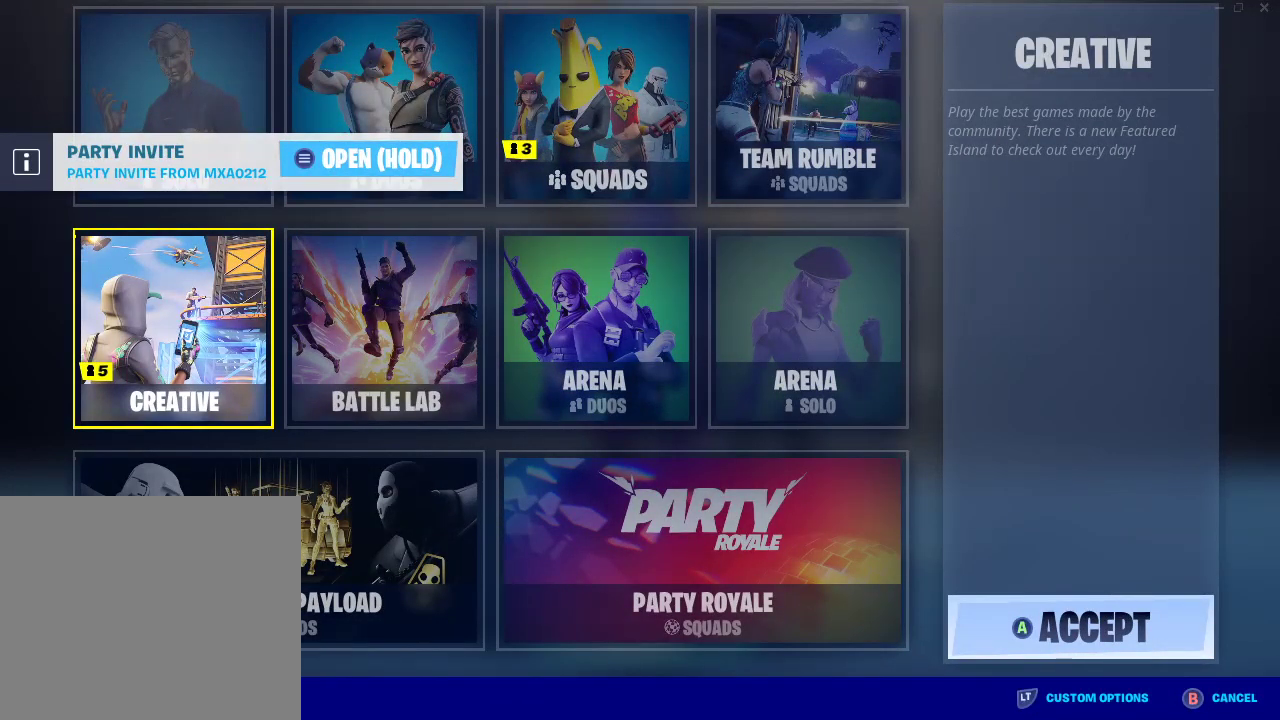
{"buttons": ["CROSS"], "left_stick": "center", "right_stick": "center", "events": [[267, "CROSS", "down"]]}
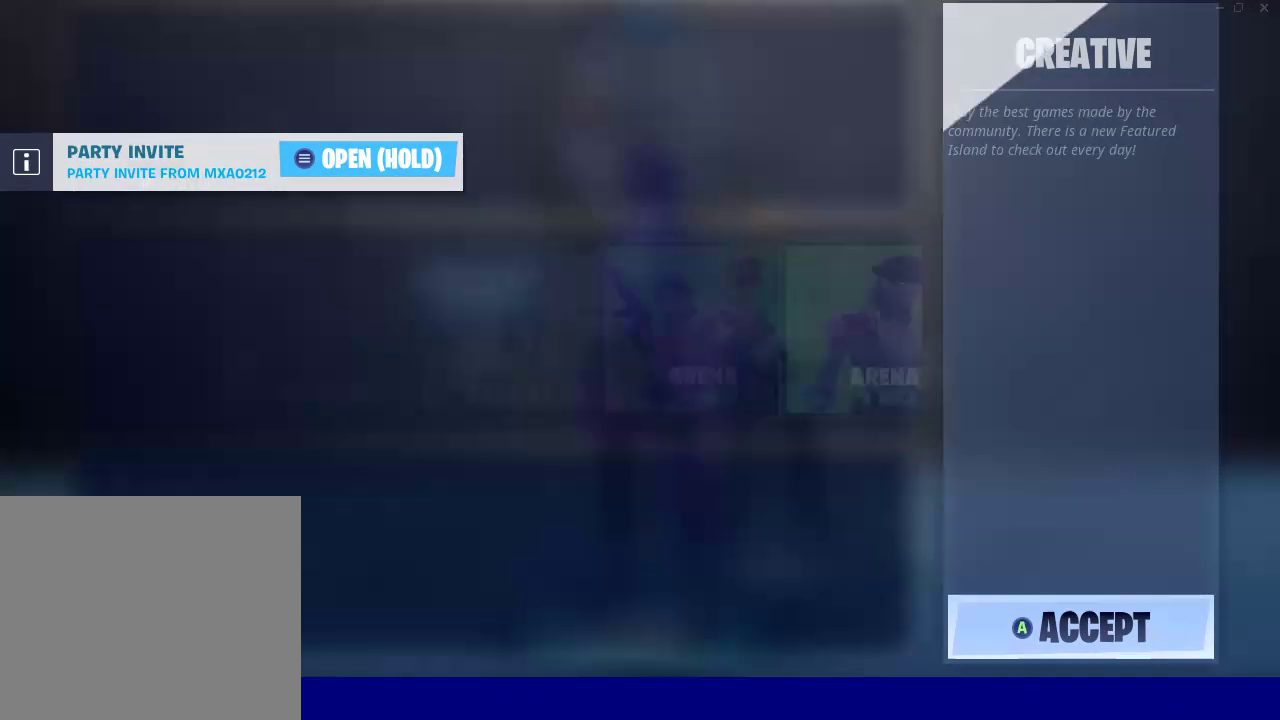
{"buttons": [], "left_stick": "center", "right_stick": "center", "events": [[17, "CROSS", "up"]]}
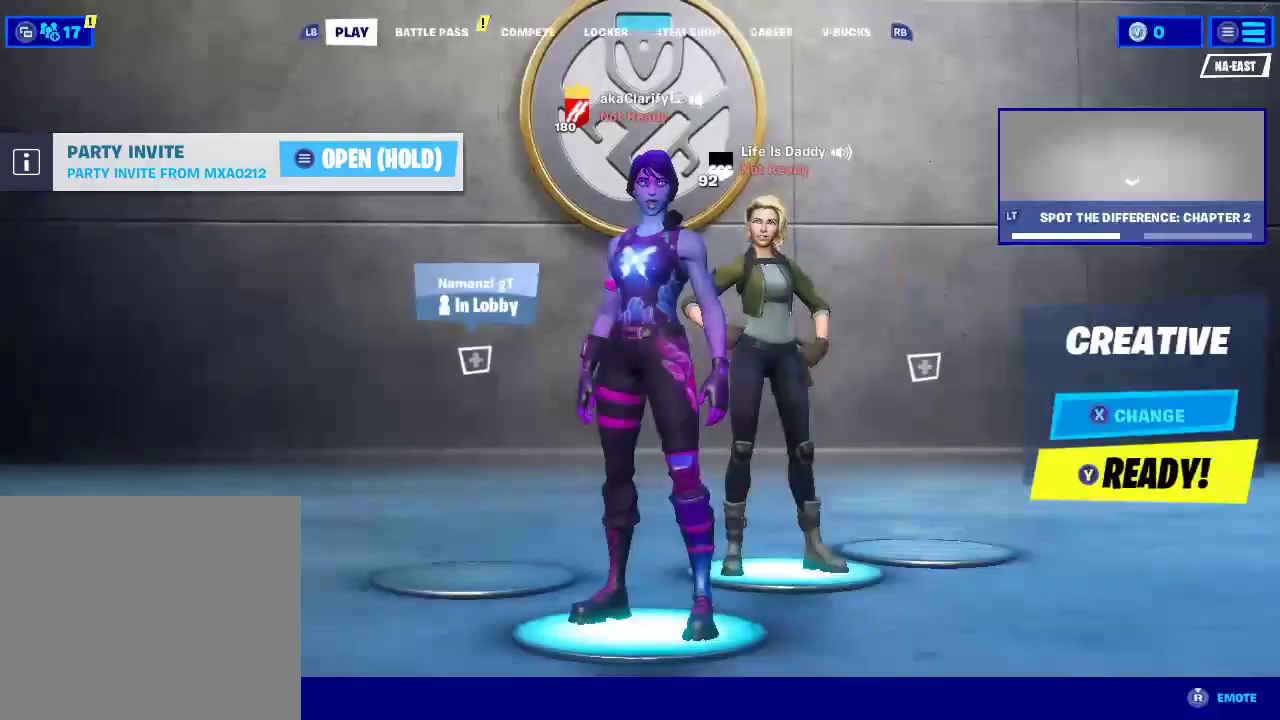
{"buttons": [], "left_stick": "center", "right_stick": "center", "events": []}
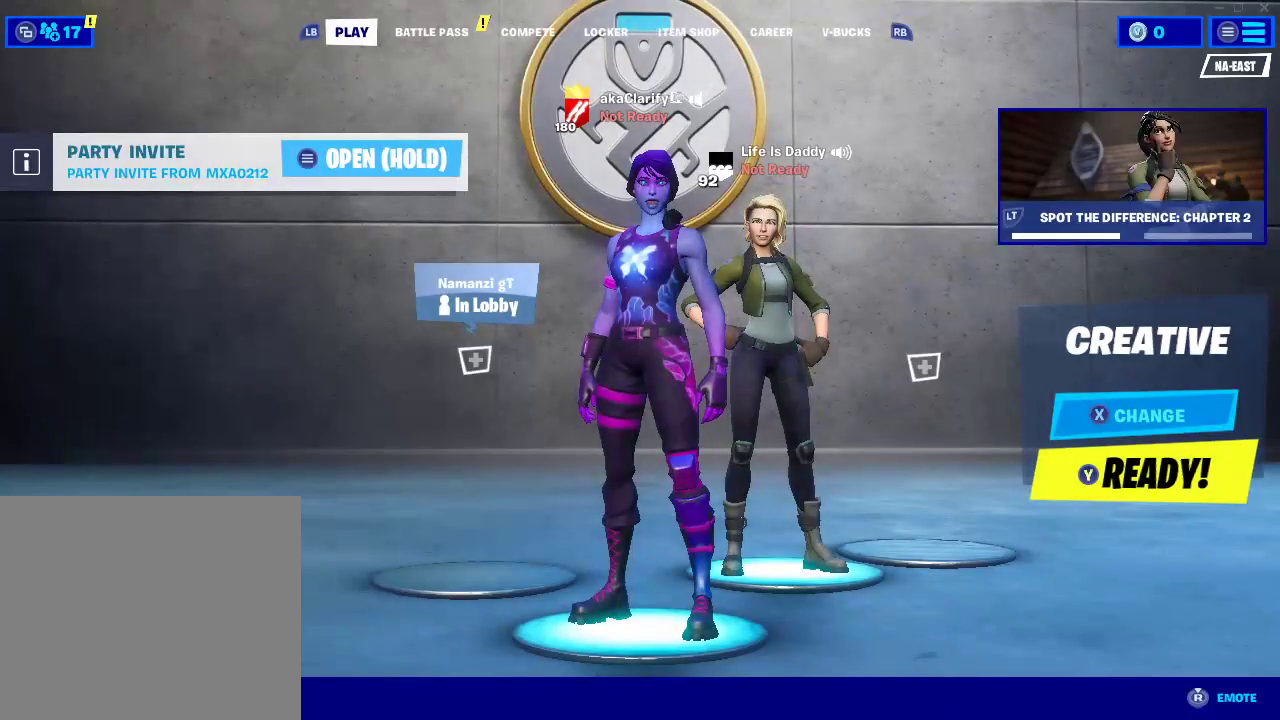
{"buttons": ["TRIANGLE"], "left_stick": "center", "right_stick": "center", "events": [[467, "TRIANGLE", "down"]]}
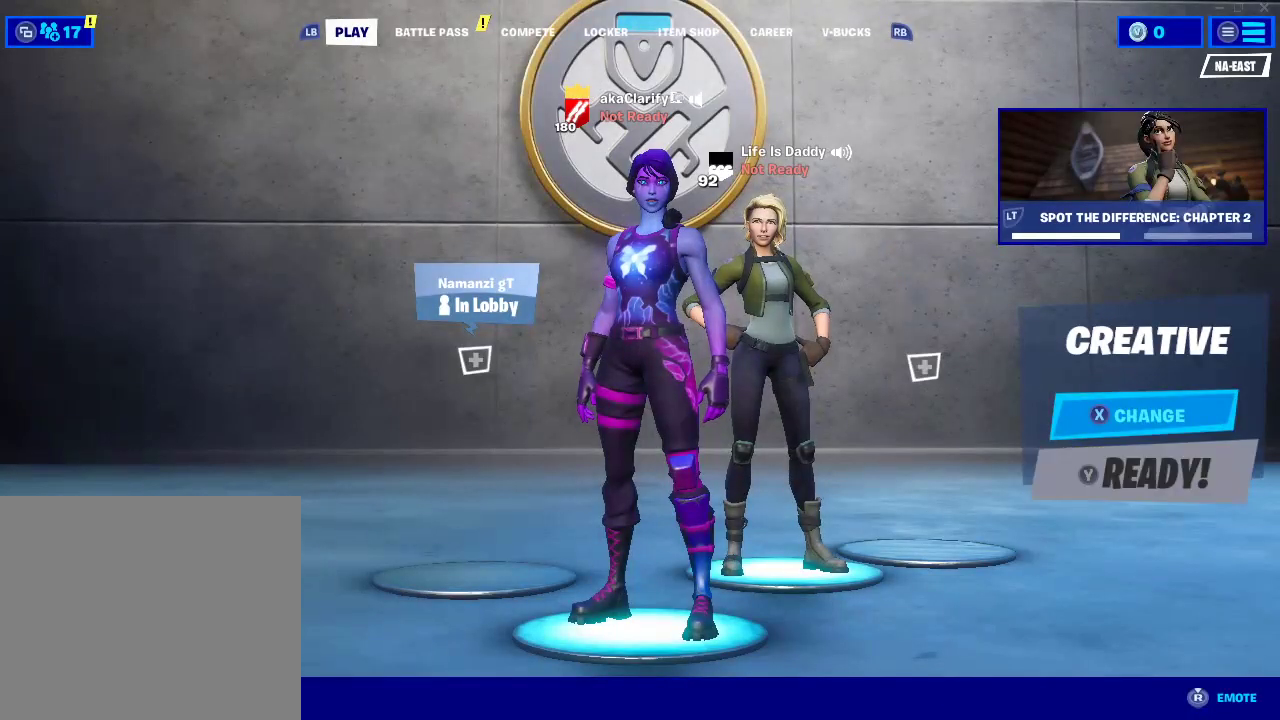
{"buttons": ["TRIANGLE"], "left_stick": "center", "right_stick": "center", "events": []}
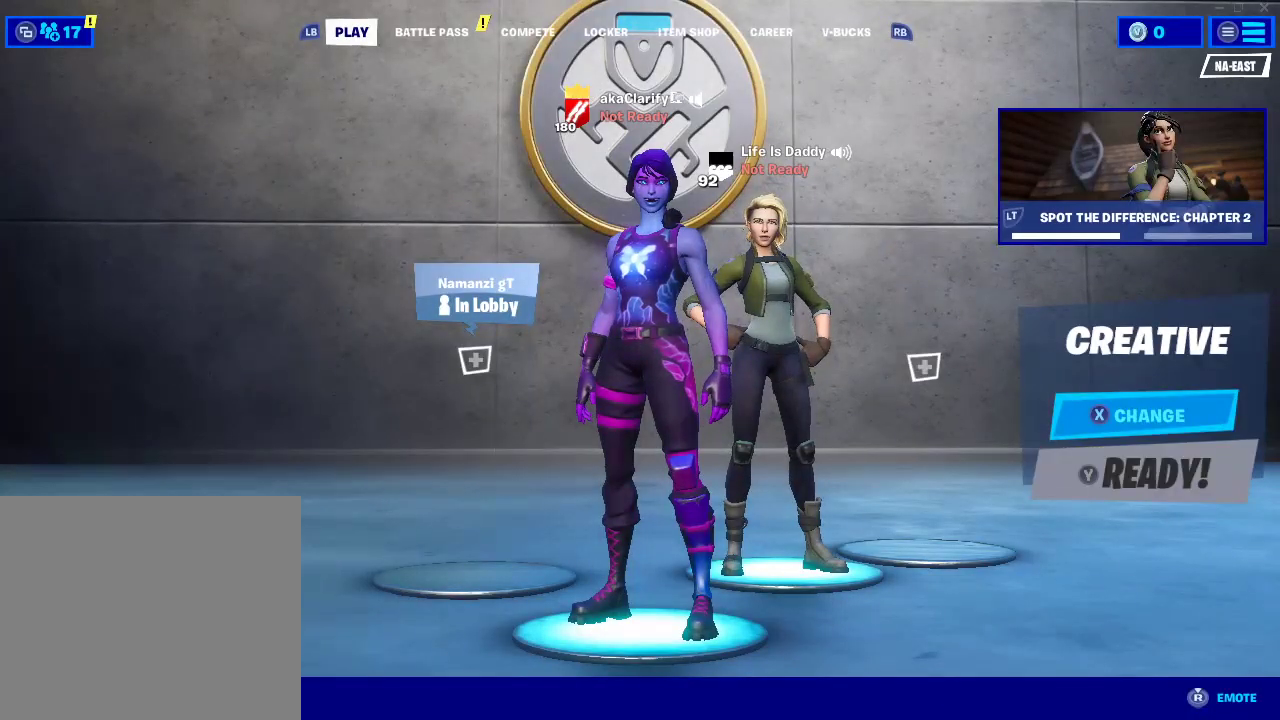
{"buttons": [], "left_stick": "center", "right_stick": "center", "events": [[167, "TRIANGLE", "up"]]}